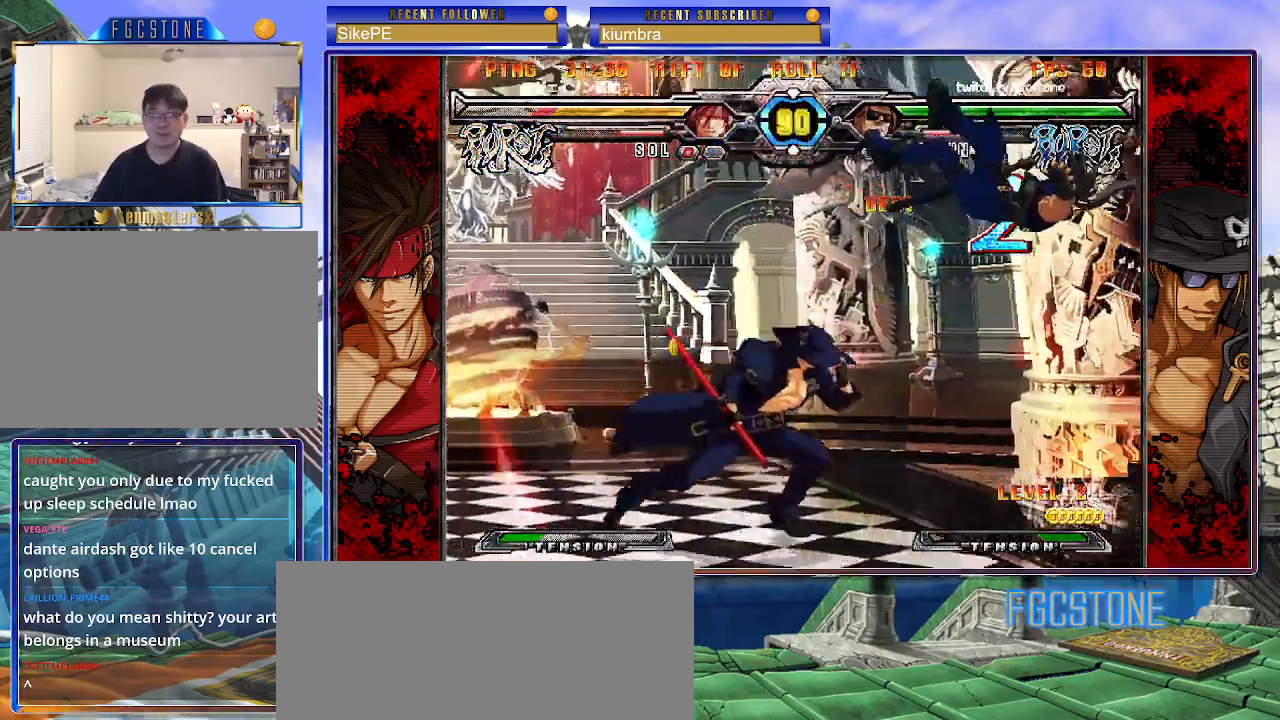
Gameplay with a controller (arcade stick); each line is a JSON object with the inputs held at the frame after it. "events" lists button and stick changes between this image and that frame as [ms after this image, input, new state], when the widget could be followed in between. Not read: L3 R3.
{"buttons": ["K"], "left_stick": "center", "events": [[100, "K", "down"], [150, "K", "up"], [183, "left_stick", "center"], [233, "left_stick", "left"], [317, "left_stick", "down"], [400, "left_stick", "right"], [467, "K", "down"], [483, "left_stick", "center"]]}
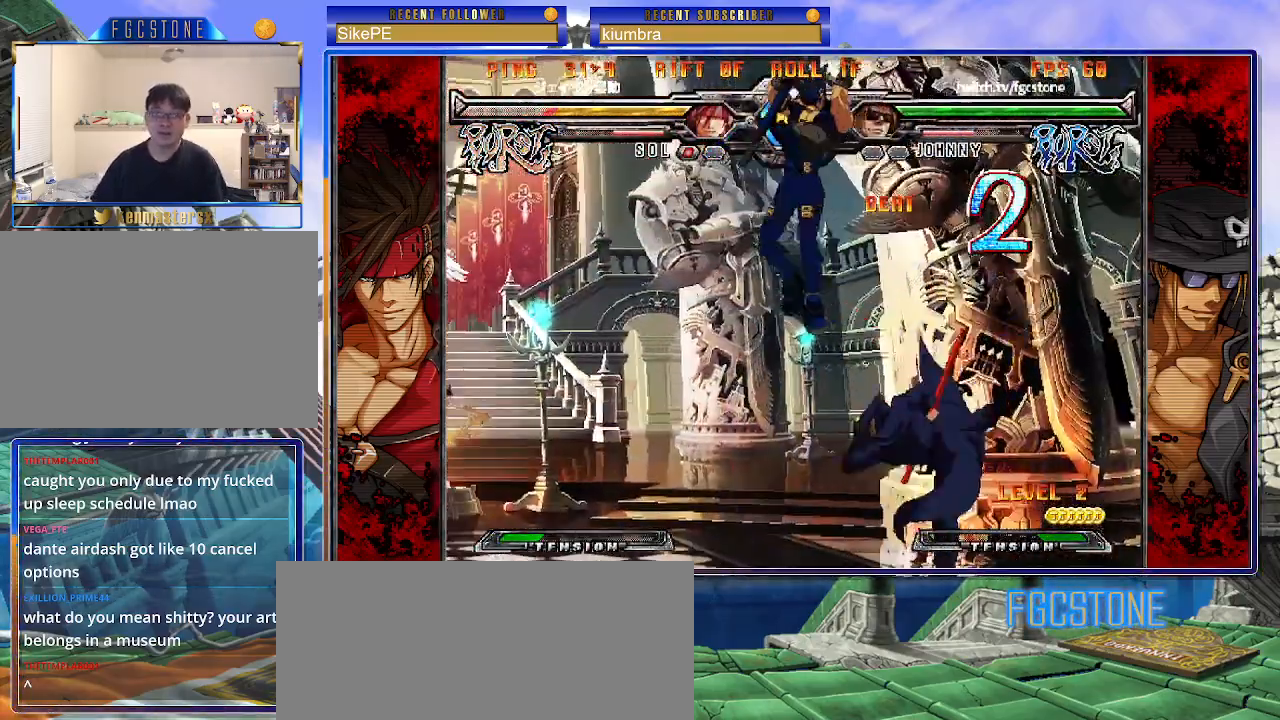
{"buttons": [], "left_stick": "right", "events": [[83, "K", "up"], [233, "left_stick", "right"], [300, "left_stick", "center"], [367, "left_stick", "right"]]}
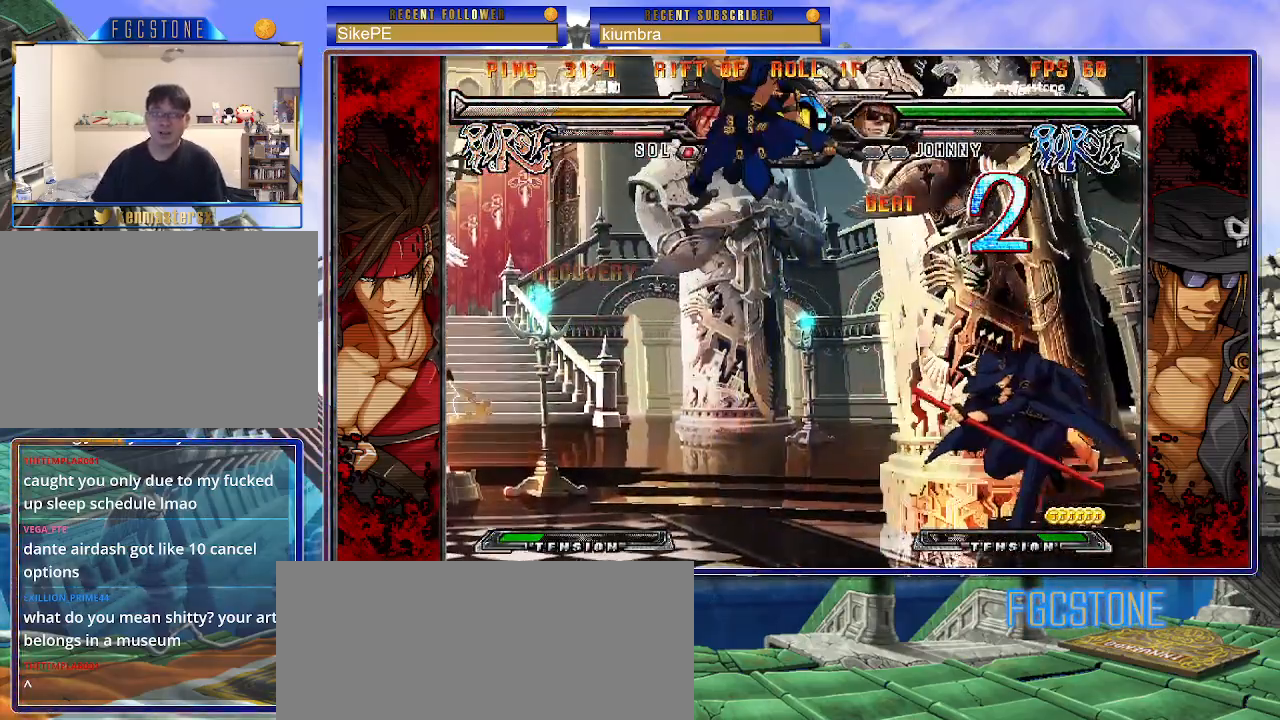
{"buttons": [], "left_stick": "down-right", "events": [[133, "left_stick", "left"], [250, "HS", "down"], [367, "HS", "up"], [417, "left_stick", "center"], [467, "left_stick", "down-right"]]}
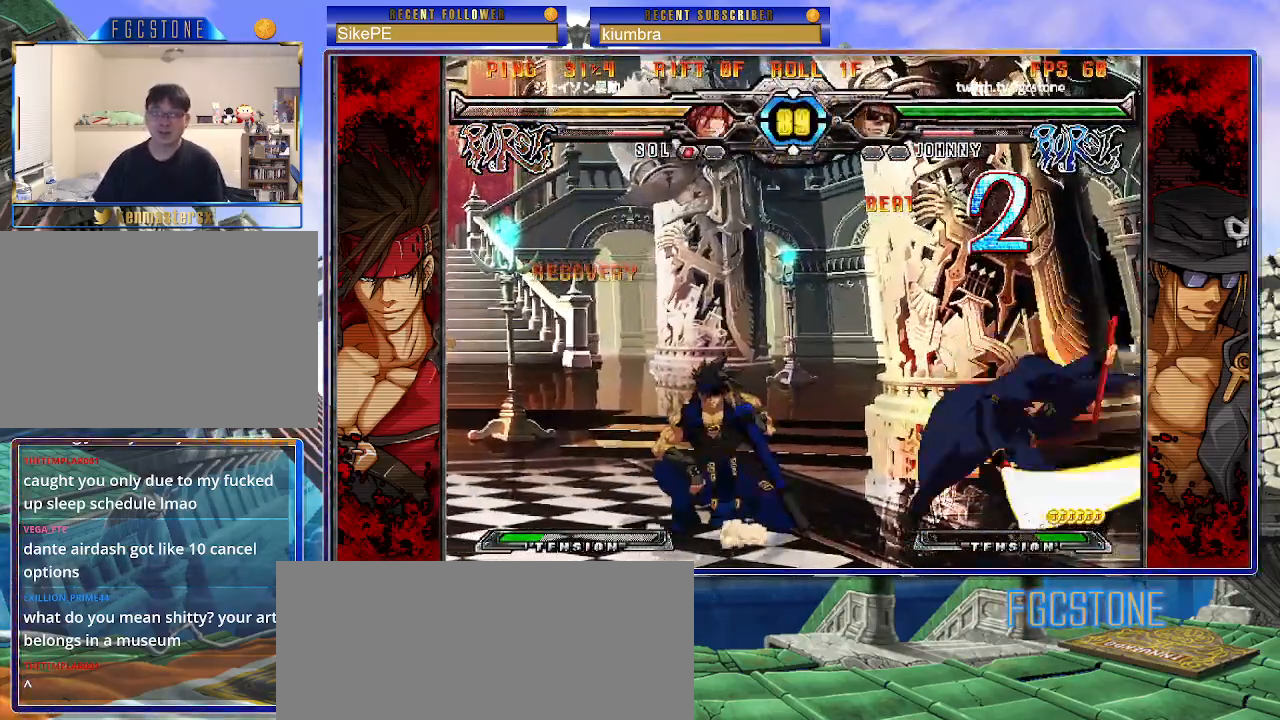
{"buttons": ["K"], "left_stick": "up-left", "events": [[50, "left_stick", "down-left"], [150, "left_stick", "center"], [167, "K", "down"], [433, "left_stick", "up-left"]]}
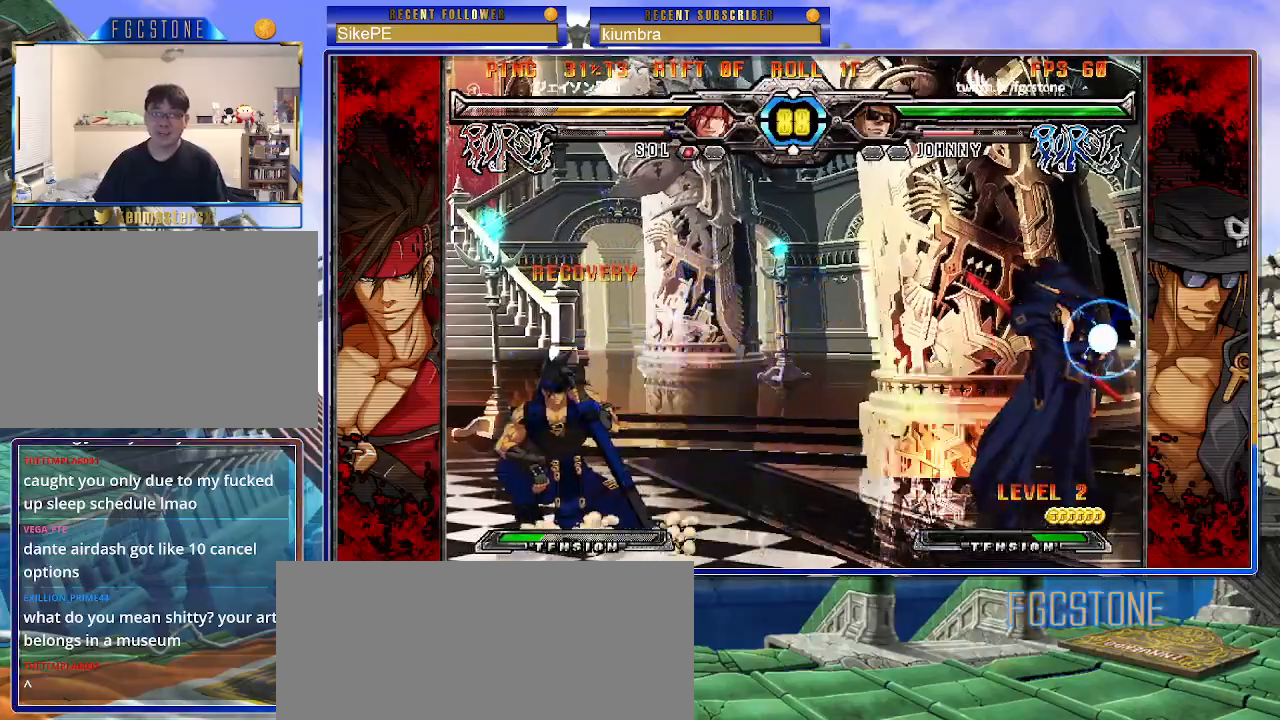
{"buttons": ["K"], "left_stick": "up-left", "events": [[183, "left_stick", "center"], [233, "HS", "down"], [267, "left_stick", "up-left"], [283, "HS", "up"]]}
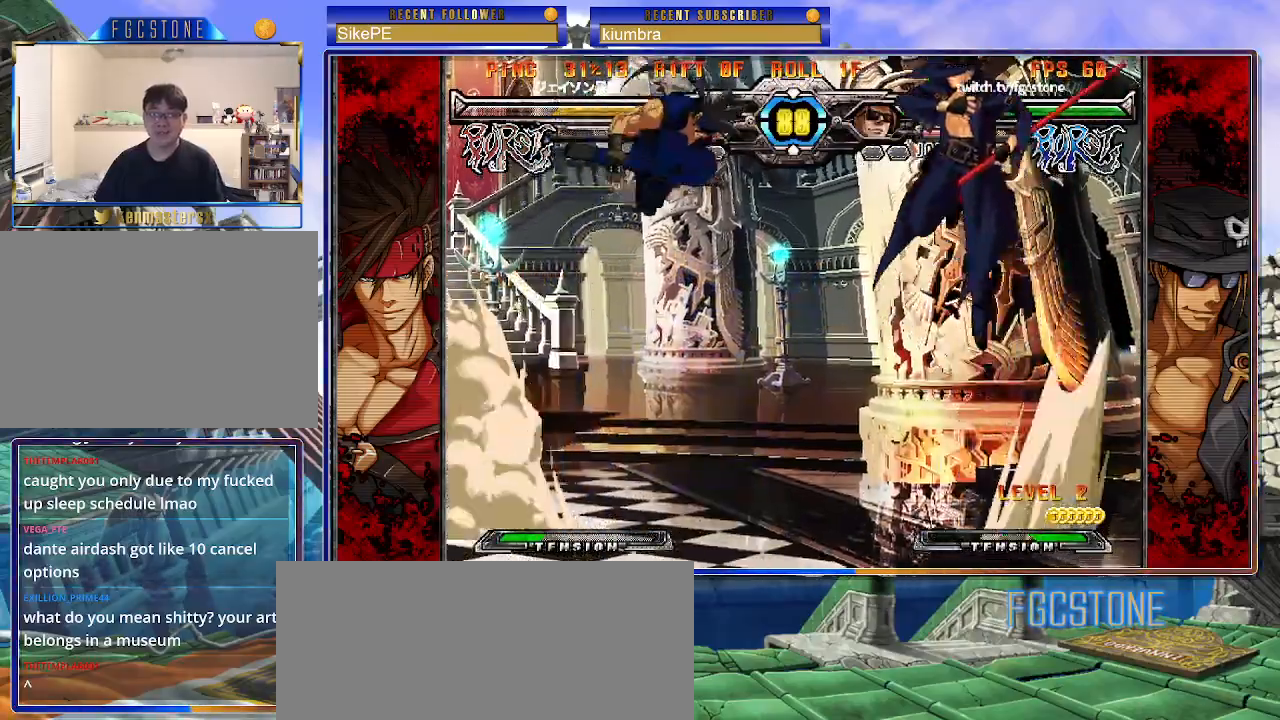
{"buttons": [], "left_stick": "center", "events": [[50, "K", "up"], [50, "left_stick", "center"], [217, "left_stick", "up-left"], [467, "left_stick", "center"]]}
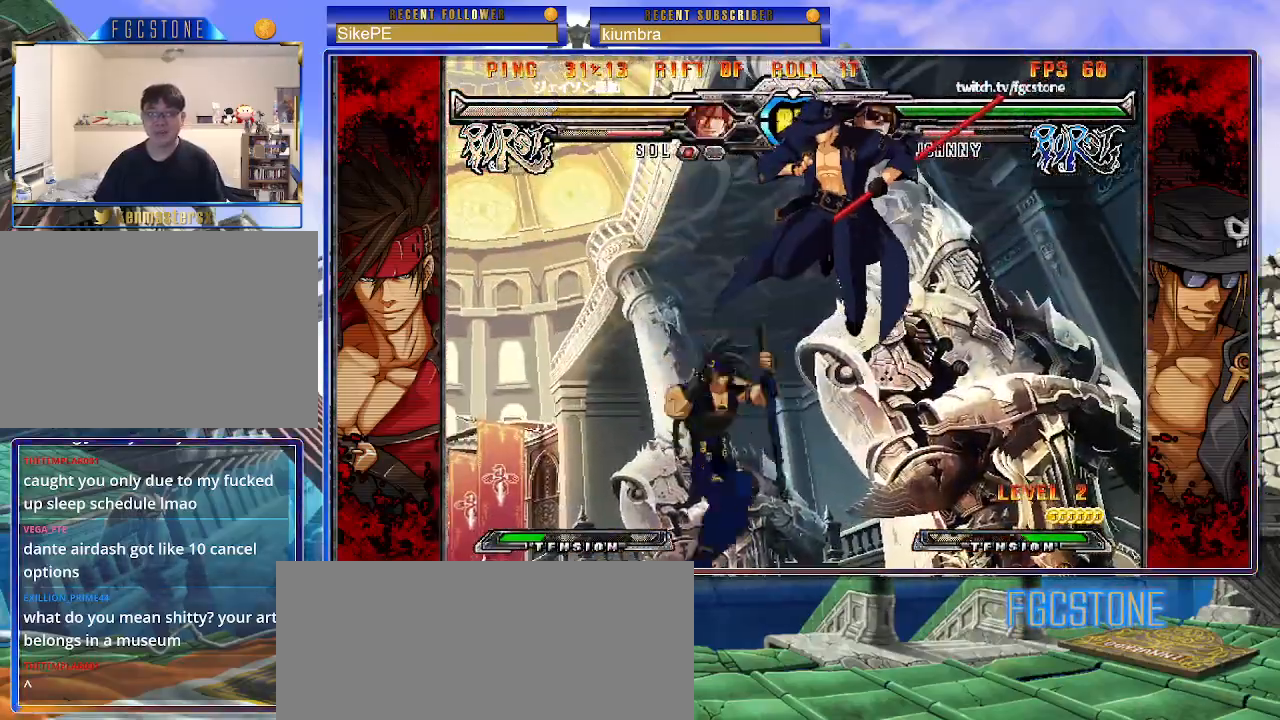
{"buttons": [], "left_stick": "right", "events": [[117, "left_stick", "down-right"], [167, "left_stick", "down-left"], [267, "S", "down"], [267, "left_stick", "center"], [317, "S", "up"], [317, "left_stick", "right"]]}
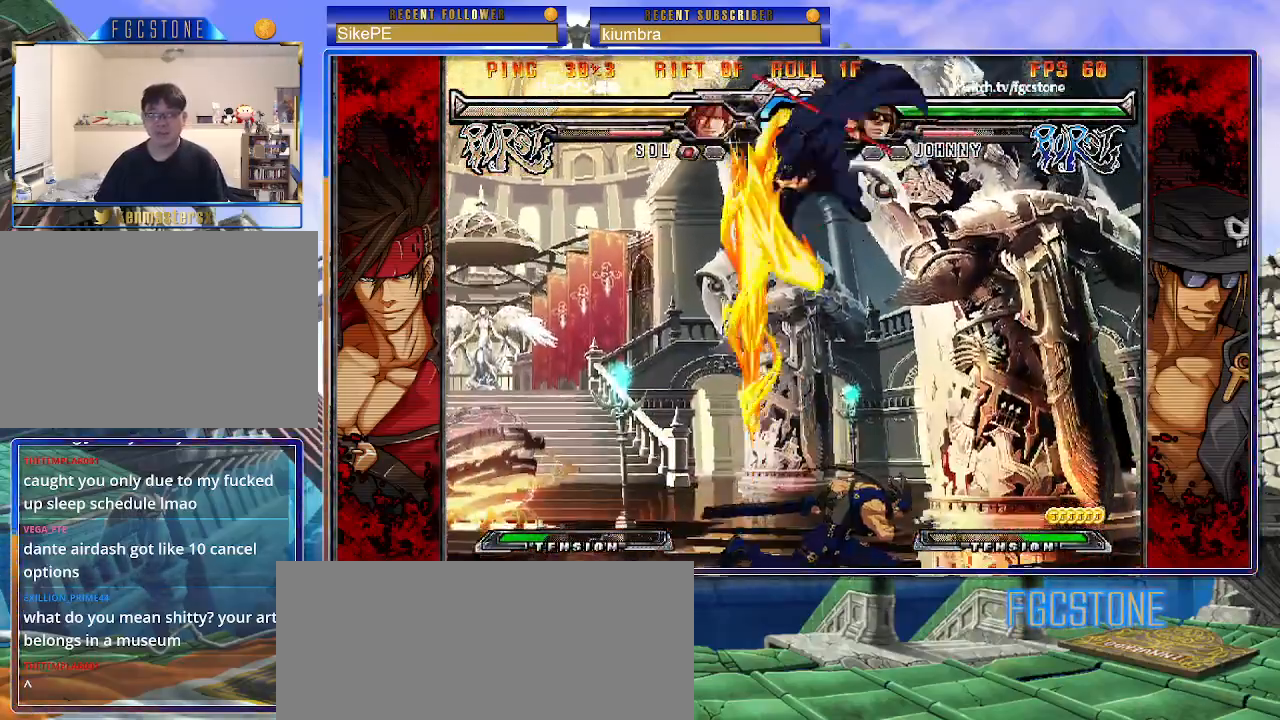
{"buttons": [], "left_stick": "left", "events": [[17, "HS", "down"], [17, "K", "down"], [17, "S", "down"], [50, "HS", "up"], [50, "S", "up"], [67, "K", "up"], [333, "HS", "down"], [350, "left_stick", "left"], [483, "HS", "up"]]}
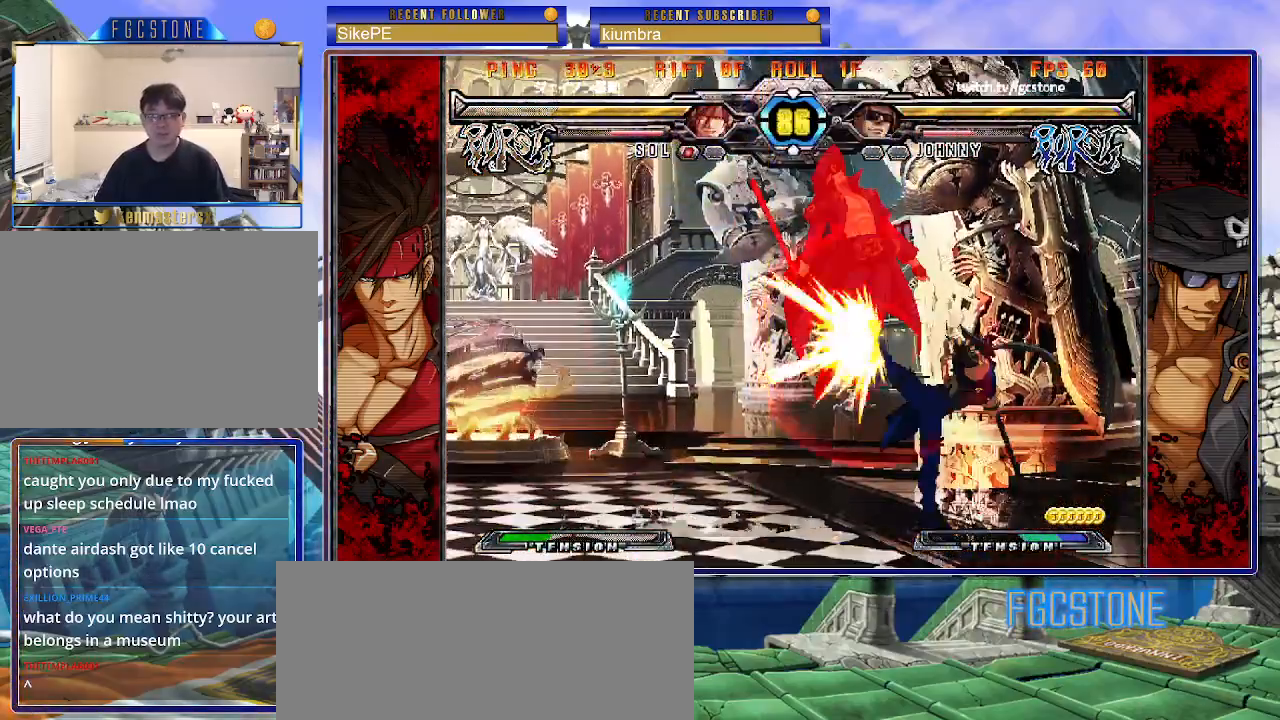
{"buttons": [], "left_stick": "center", "events": [[417, "left_stick", "center"]]}
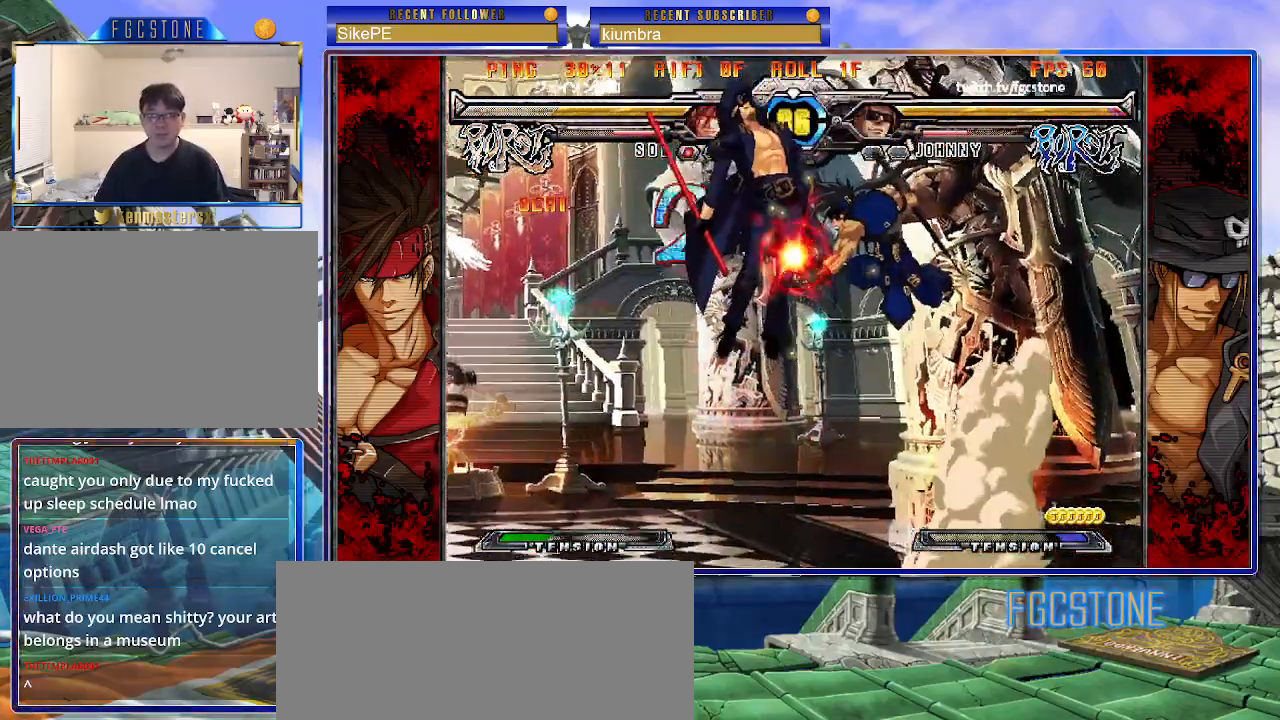
{"buttons": [], "left_stick": "center", "events": []}
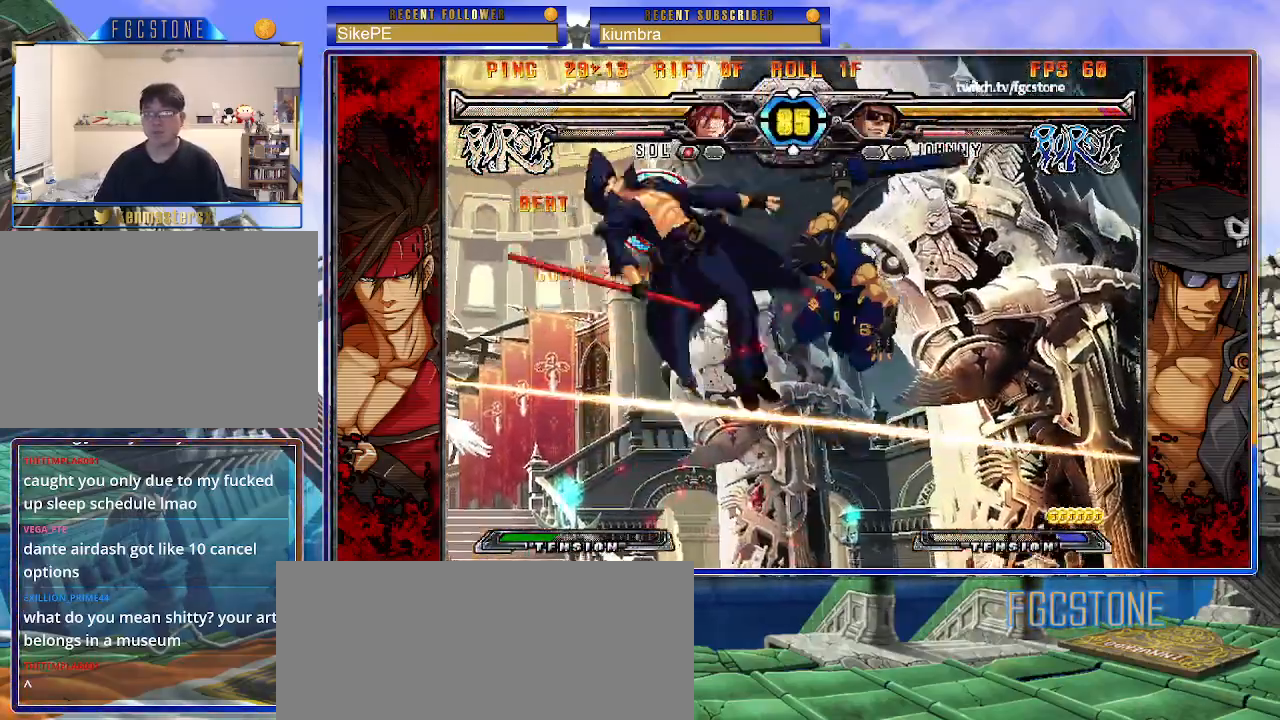
{"buttons": [], "left_stick": "center", "events": []}
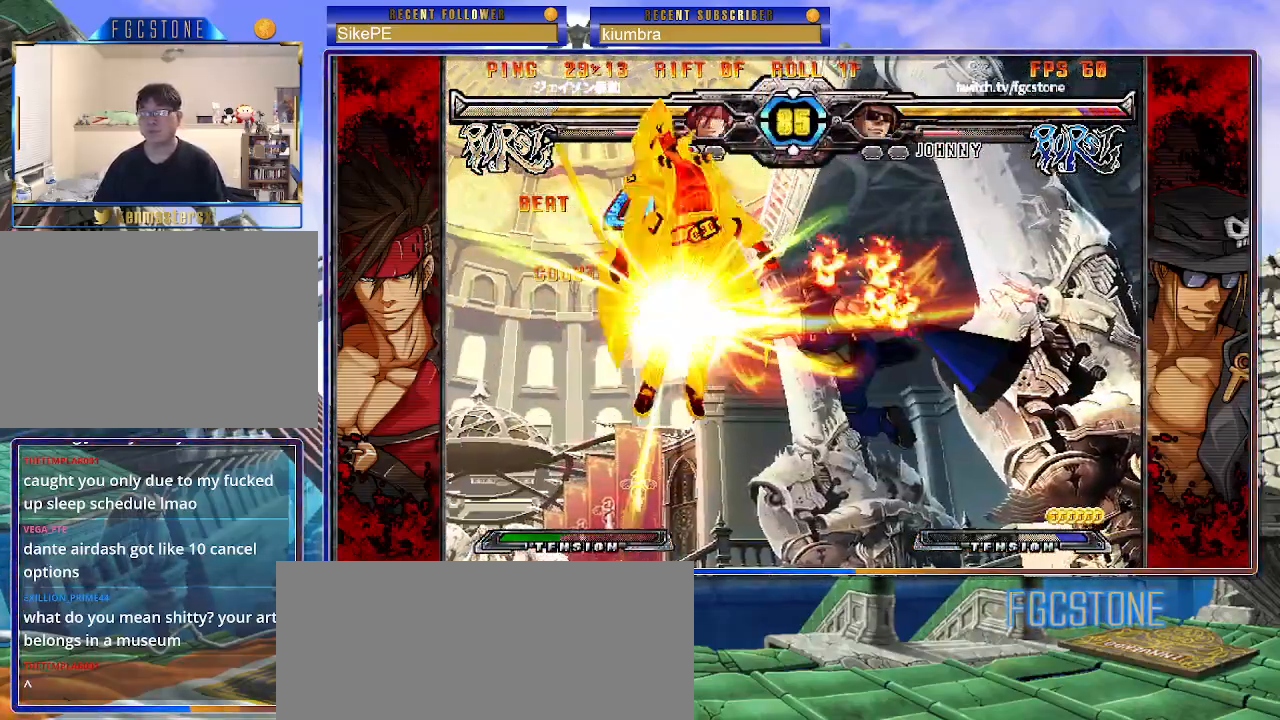
{"buttons": [], "left_stick": "center", "events": []}
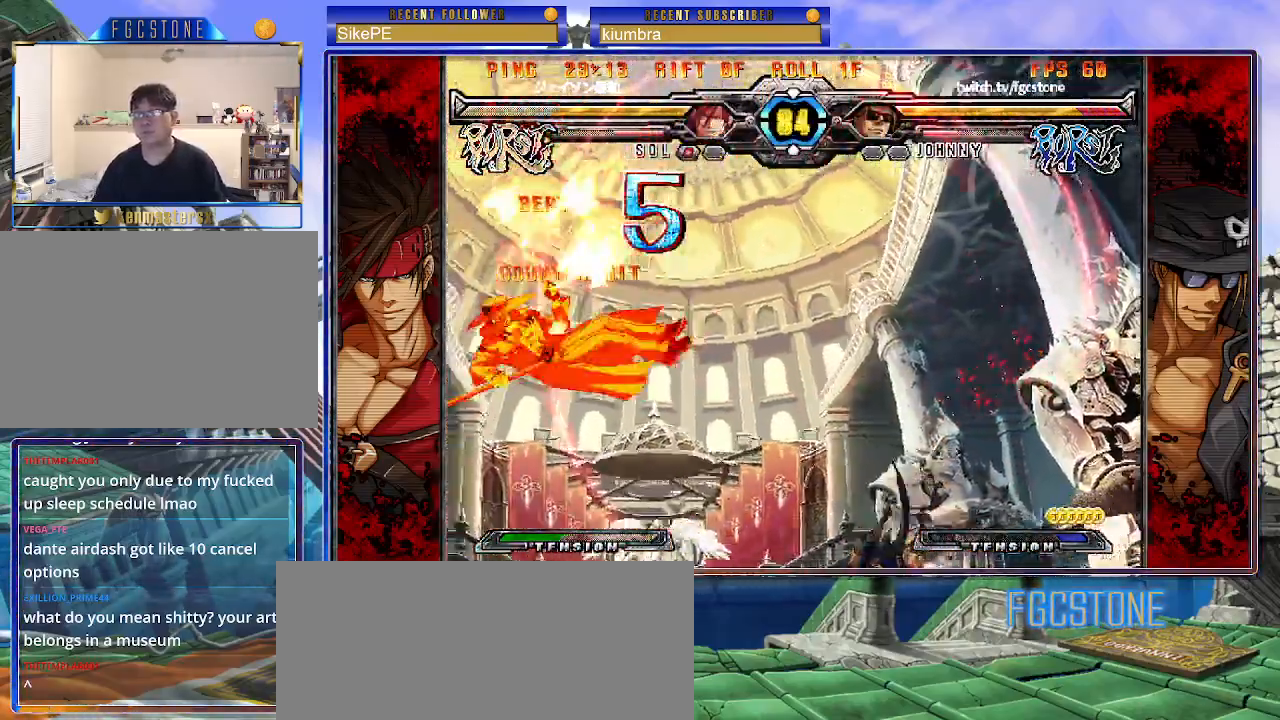
{"buttons": [], "left_stick": "center", "events": [[283, "K", "down"], [367, "K", "up"]]}
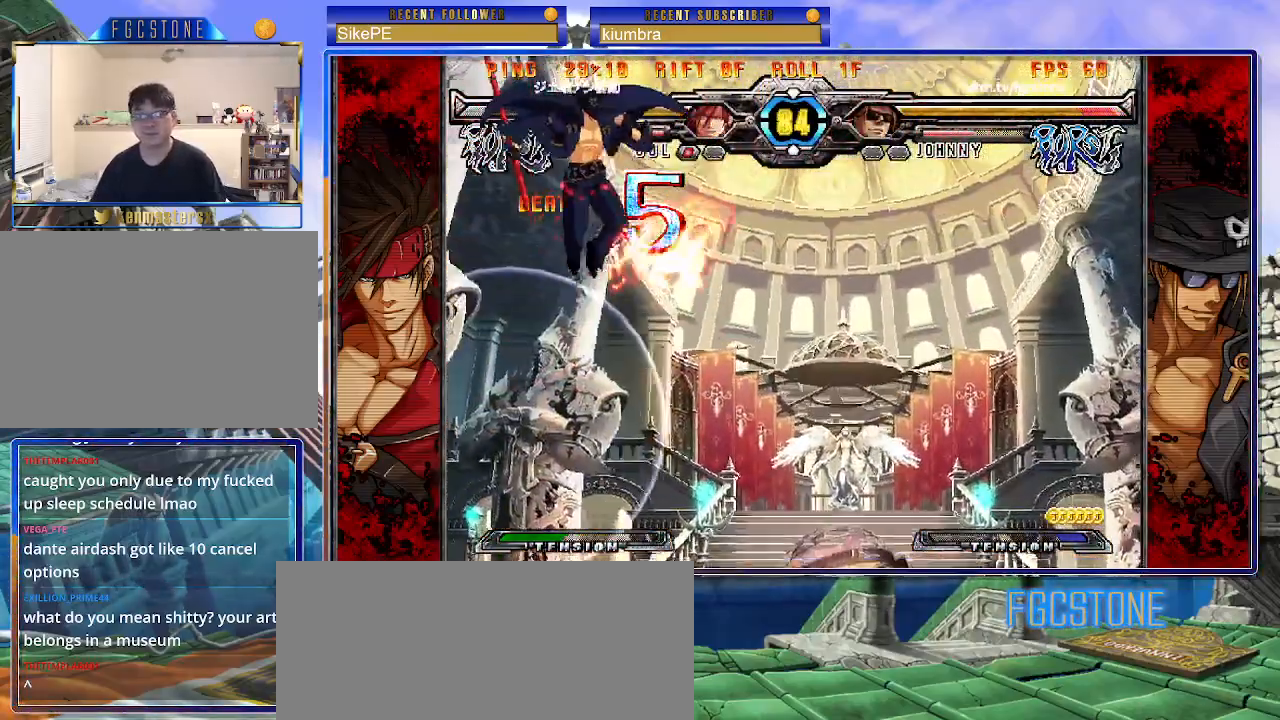
{"buttons": [], "left_stick": "up-right", "events": [[367, "left_stick", "up-right"]]}
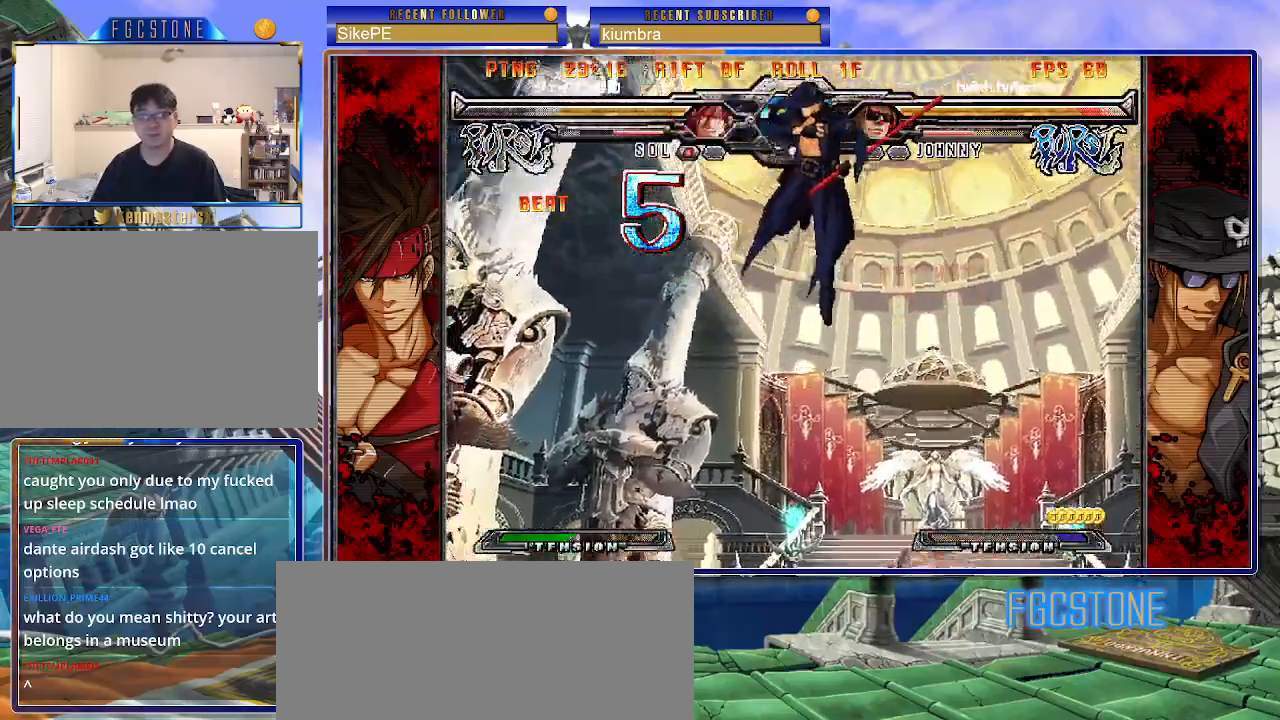
{"buttons": ["HS"], "left_stick": "down-right", "events": [[117, "left_stick", "right"], [450, "HS", "down"], [500, "left_stick", "down-right"]]}
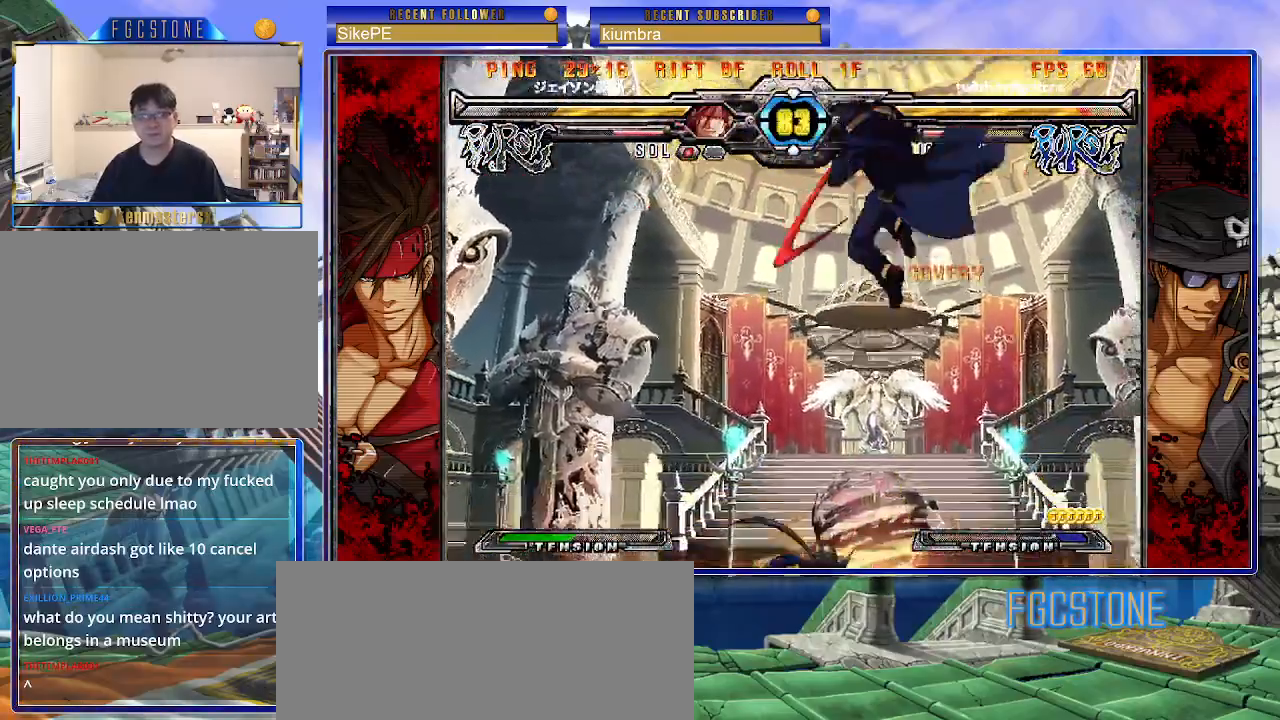
{"buttons": [], "left_stick": "down-right", "events": [[67, "HS", "up"]]}
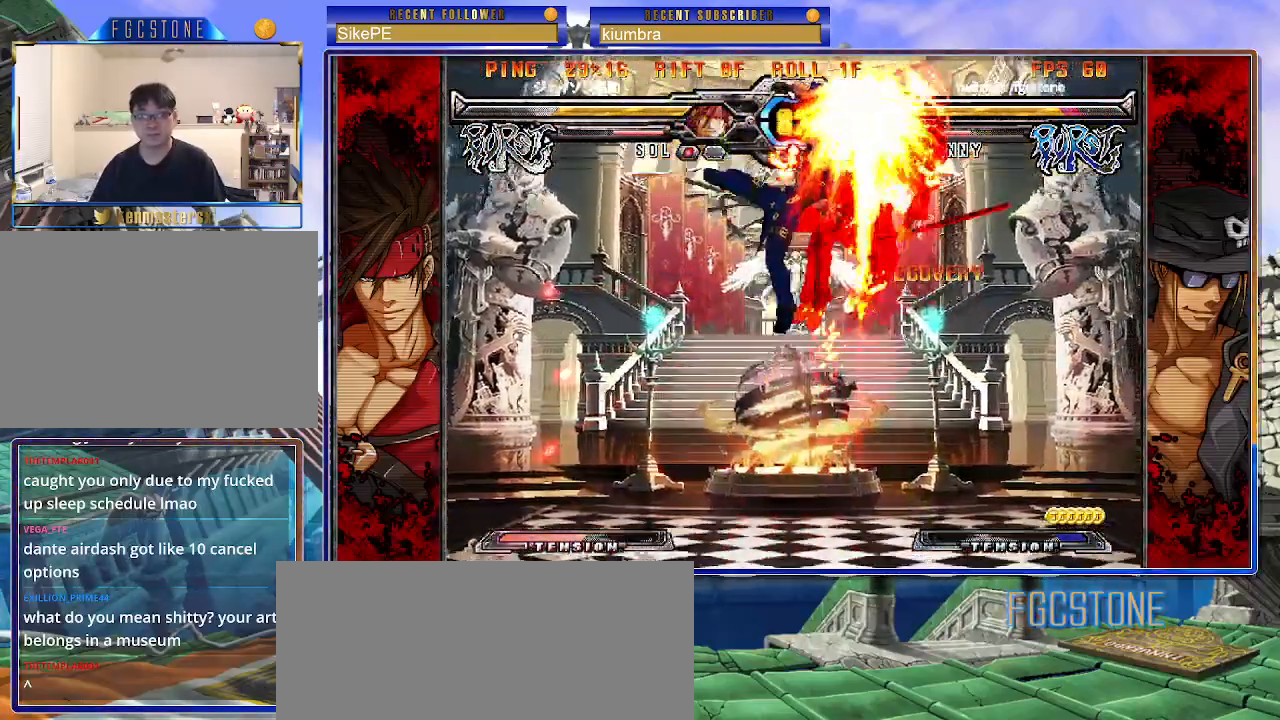
{"buttons": ["K"], "left_stick": "center", "events": [[33, "left_stick", "center"], [500, "K", "down"]]}
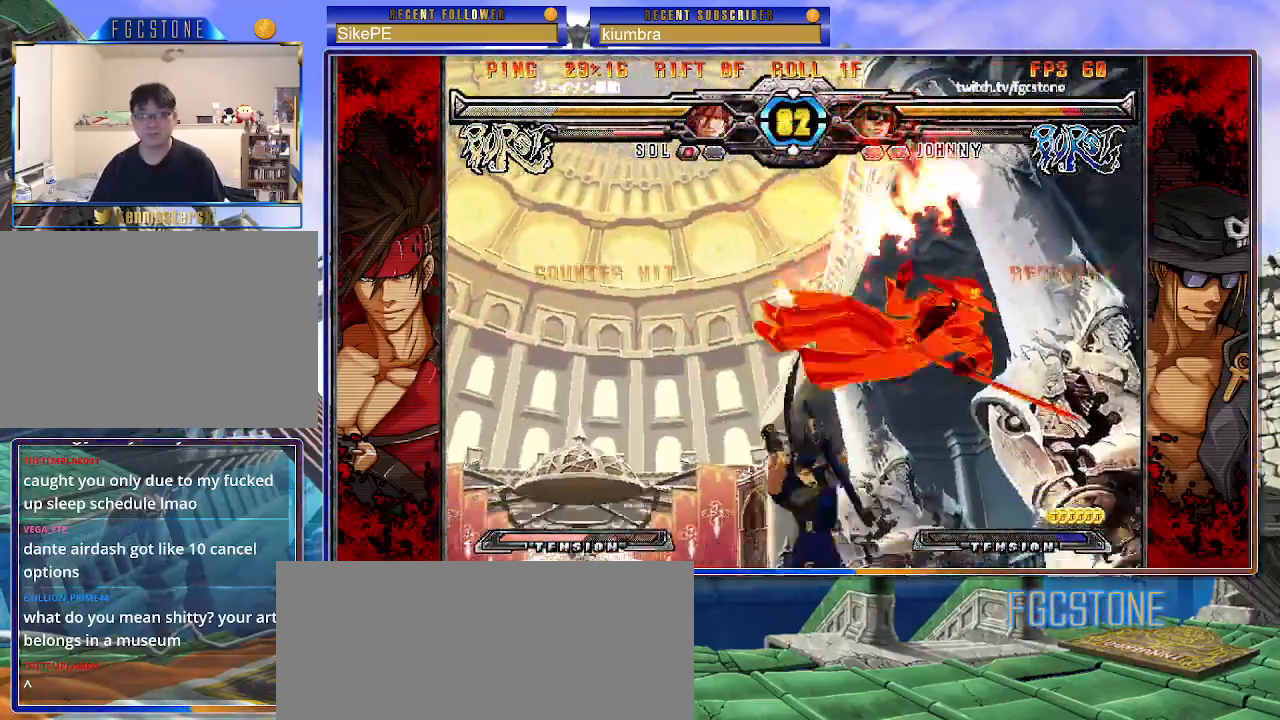
{"buttons": ["K"], "left_stick": "down-right", "events": [[83, "K", "up"], [83, "S", "down"], [150, "S", "up"], [167, "K", "down"], [233, "S", "down"], [250, "K", "up"], [300, "K", "down"], [317, "S", "up"], [367, "S", "down"], [400, "K", "up"], [417, "left_stick", "down-right"], [450, "K", "down"], [483, "S", "up"]]}
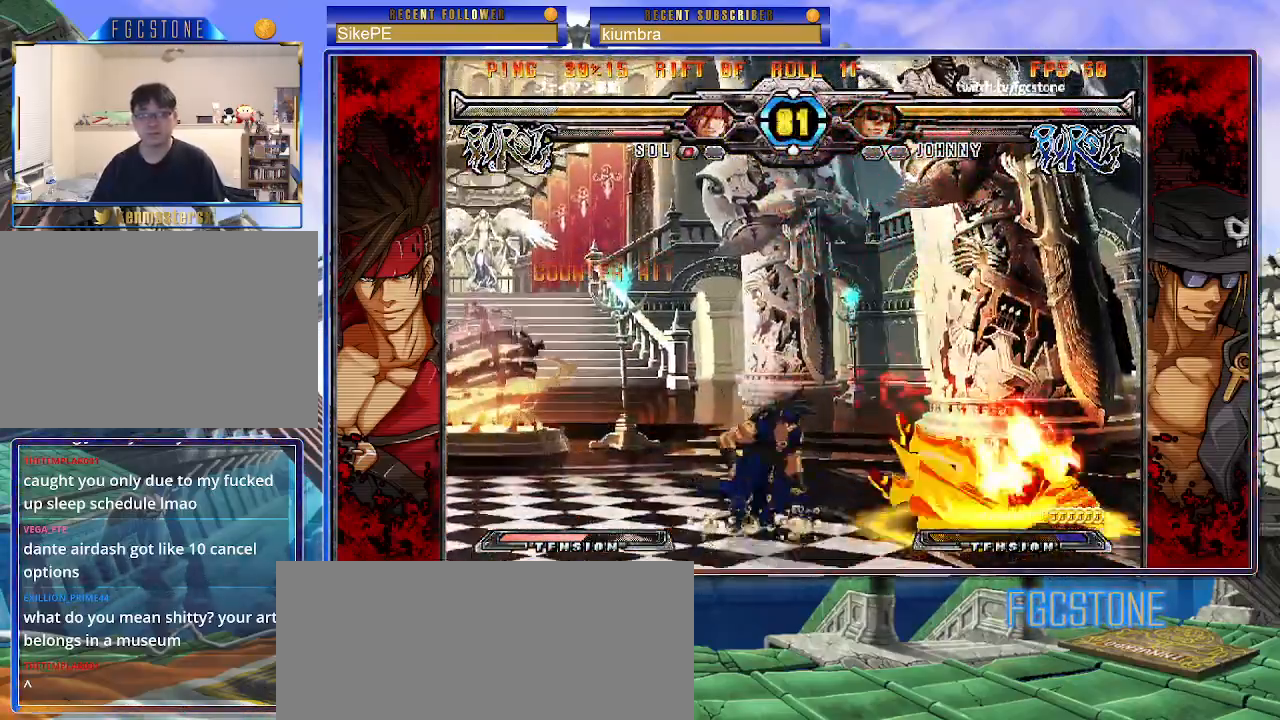
{"buttons": [], "left_stick": "down-right", "events": [[50, "K", "up"]]}
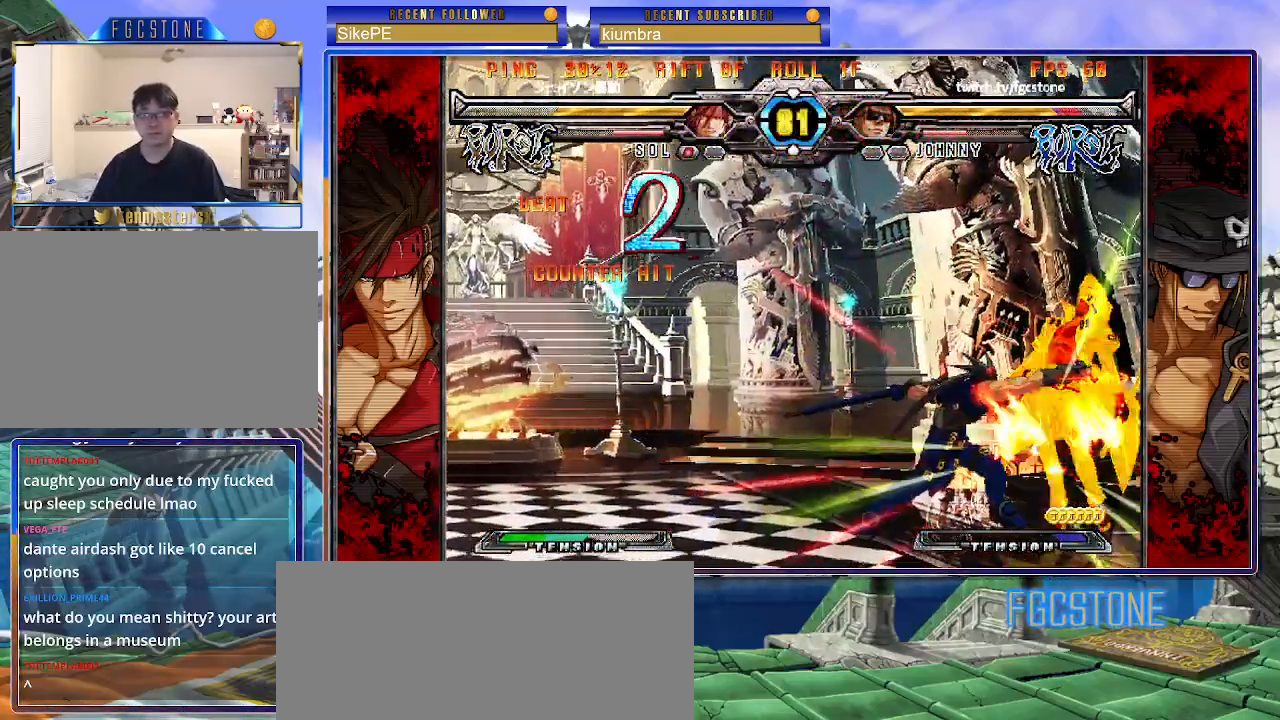
{"buttons": ["K"], "left_stick": "down-right", "events": [[350, "K", "down"], [450, "K", "up"], [500, "K", "down"]]}
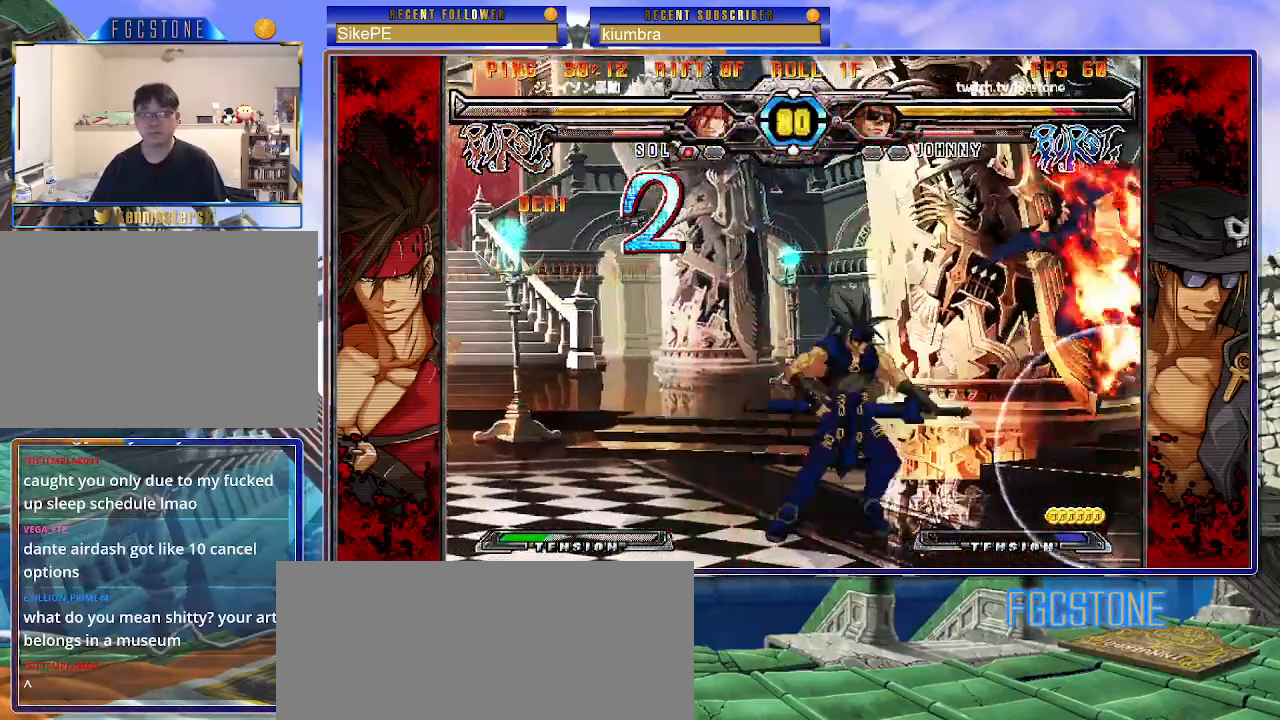
{"buttons": [], "left_stick": "down-right", "events": [[133, "K", "up"]]}
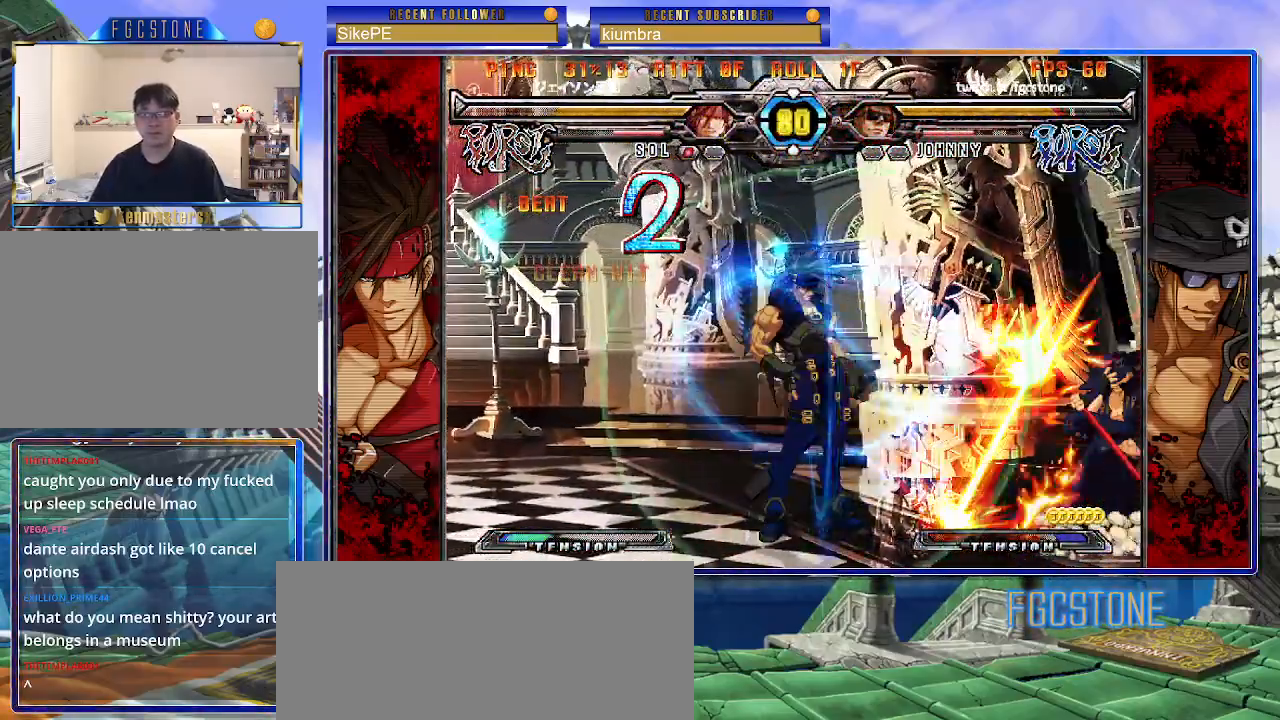
{"buttons": ["K", "S"], "left_stick": "down-right", "events": [[500, "K", "down"], [500, "S", "down"]]}
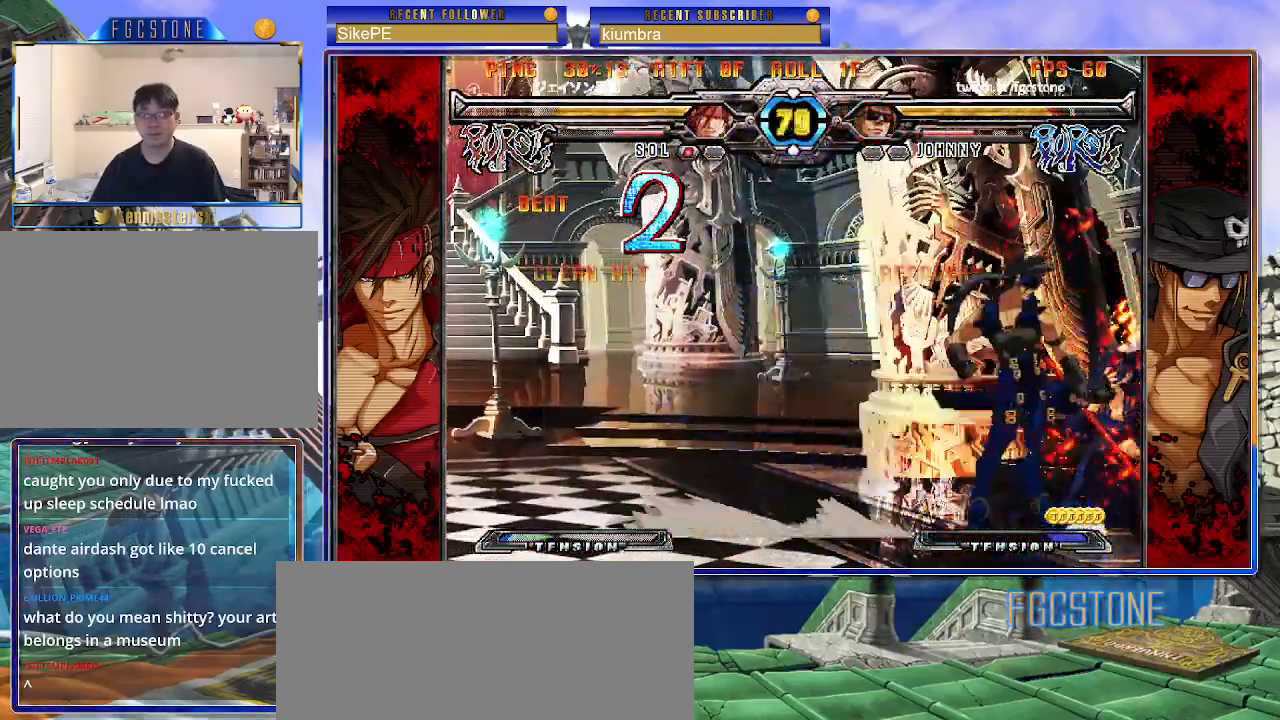
{"buttons": ["S"], "left_stick": "down-right", "events": [[500, "K", "up"]]}
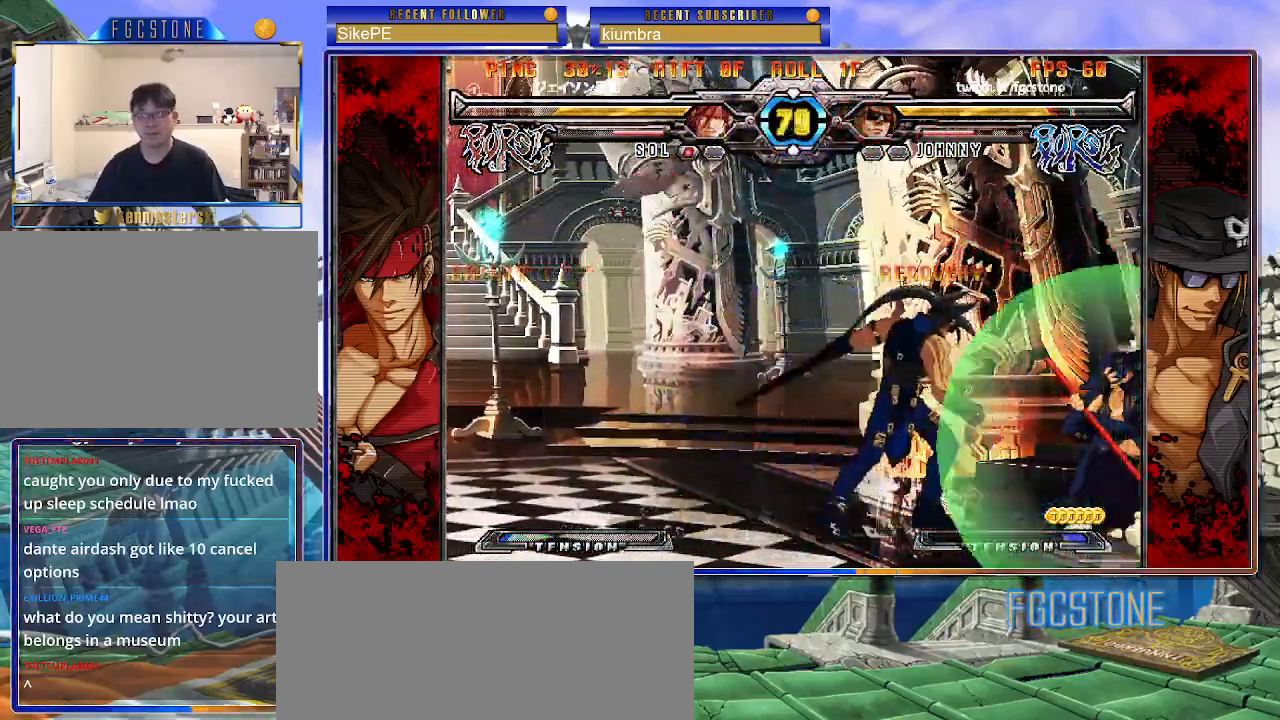
{"buttons": [], "left_stick": "down-right", "events": [[17, "S", "up"], [33, "left_stick", "right"], [383, "left_stick", "down-right"]]}
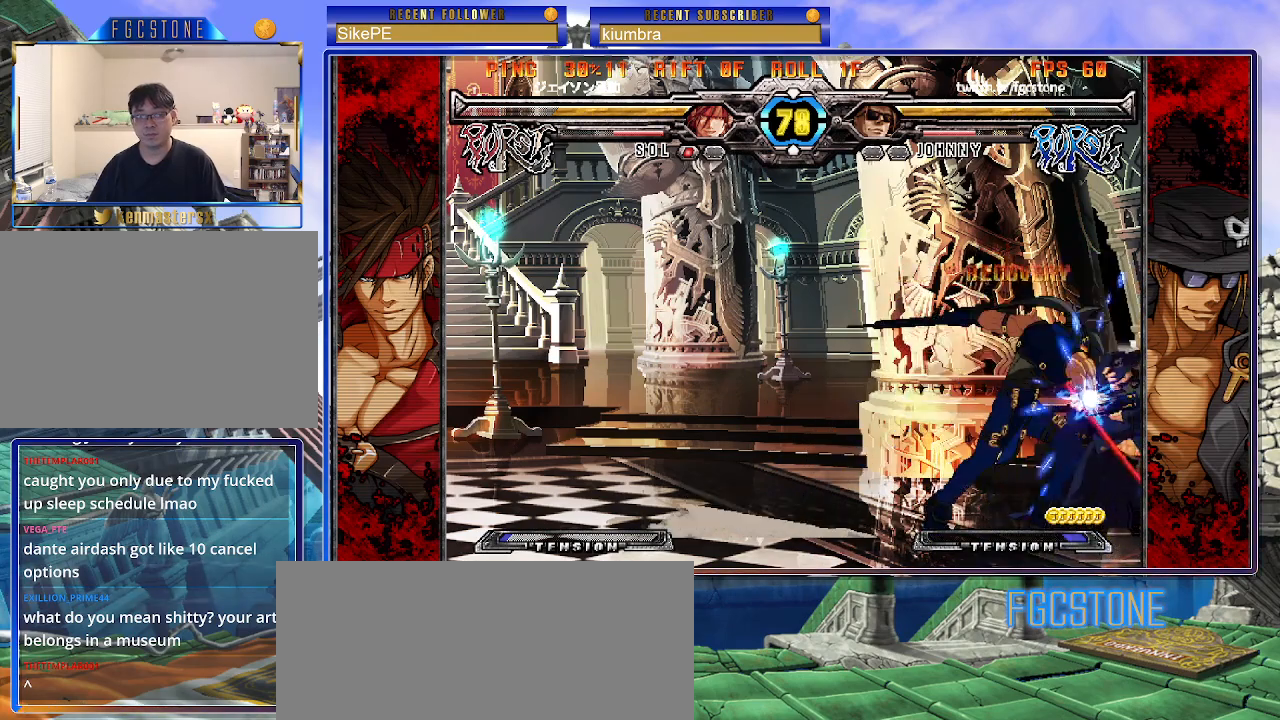
{"buttons": [], "left_stick": "down-right", "events": []}
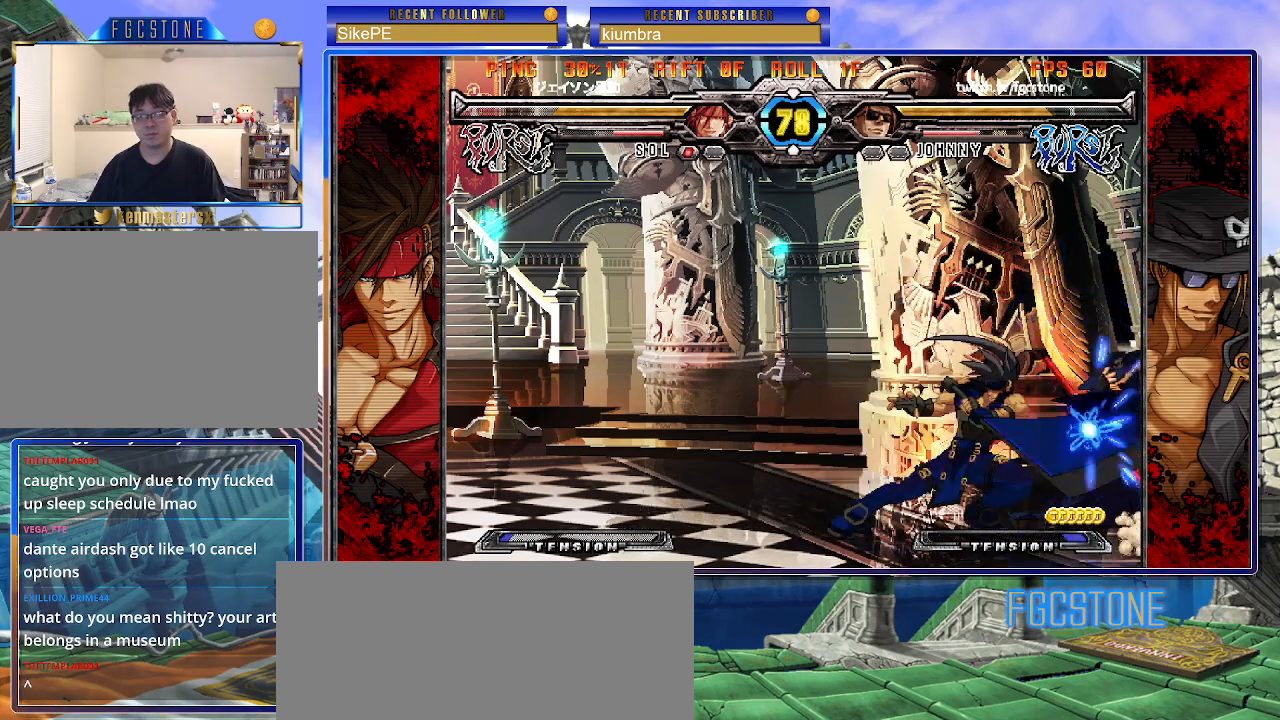
{"buttons": [], "left_stick": "down-left", "events": [[467, "left_stick", "down-left"]]}
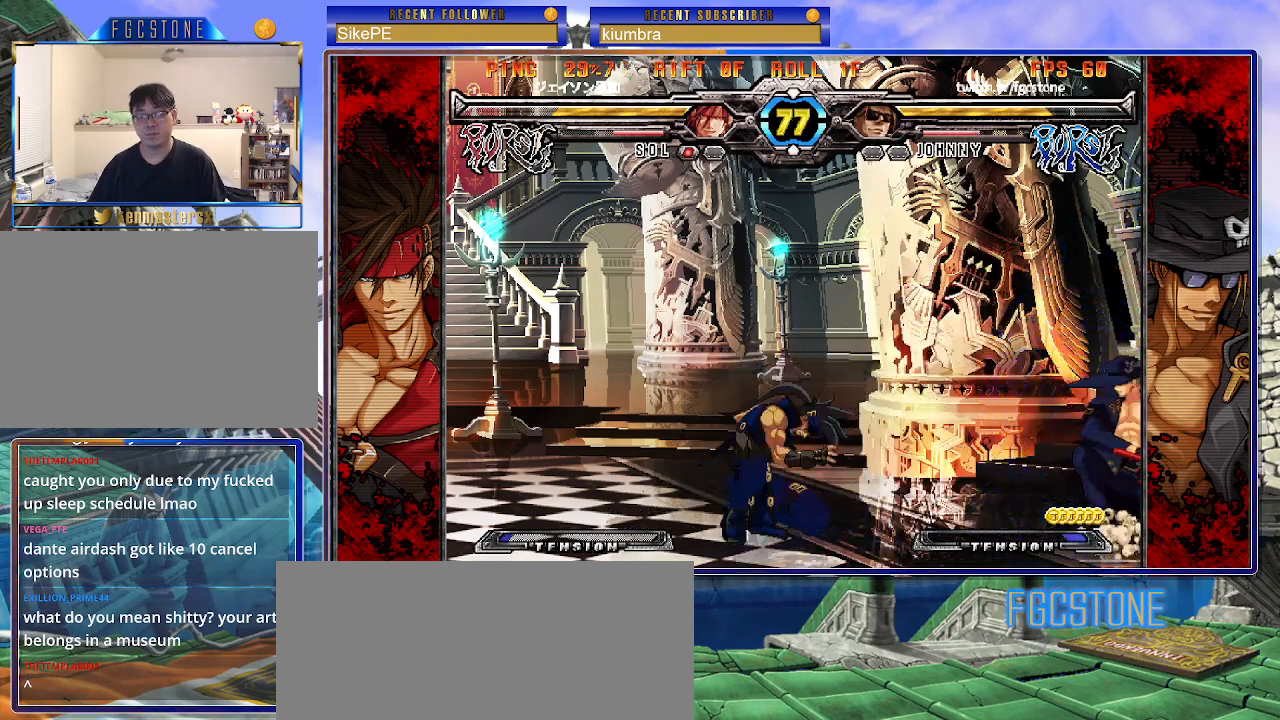
{"buttons": [], "left_stick": "center", "events": [[33, "P", "down"], [83, "left_stick", "center"], [233, "P", "up"]]}
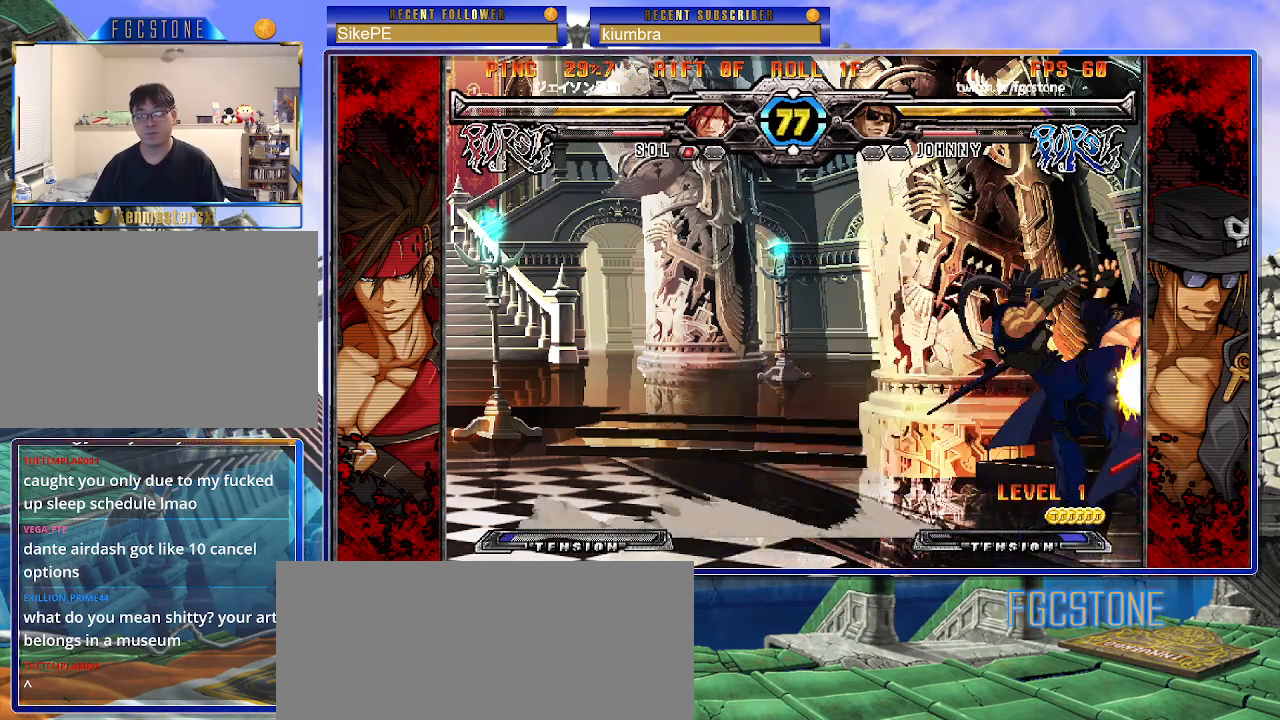
{"buttons": [], "left_stick": "down-right", "events": [[83, "left_stick", "down-right"]]}